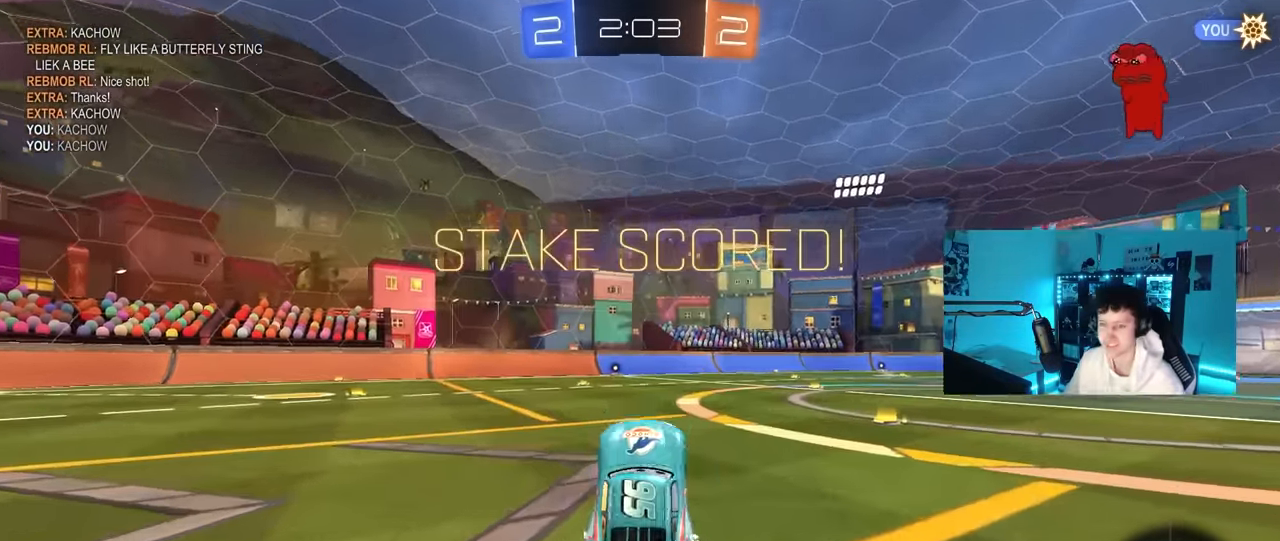
Gameplay with keyboard and mouse; each line is a JSON object with the keys and mouse buttons held at the frame after it. "events" lists presses ("down") and releases ("up") of "1", "2", "3", "4", "5", "a", "alt", "c", "caps_lock", "ctrl", "d", "e", "f", "g", "q", "r", "s", "shift", "space", "t", "tab", "v", "w", "x", "z", "mouse_left", "mouse_wheel" and "mouse_right" between this image and that frame as [ms after this image, input, new state], when the widget could be followed in between. "mouse_left", "mouse_wheel", "mouse_right" = the "left", "wheel", "right" buttons of the "mouse" list. No other keys are recorded. "wheel" means that the mouse wheel is clicked or scrolled. "mouse_move" is the direction in which the mouse moves at that frame (one of eight, or "still"), when it could be read.
{"keys": [], "mouse": [], "mouse_move": "up-right", "events": [[33, "mouse_right", "down"], [183, "mouse_right", "up"], [266, "mouse_right", "down"], [466, "mouse_right", "up"]]}
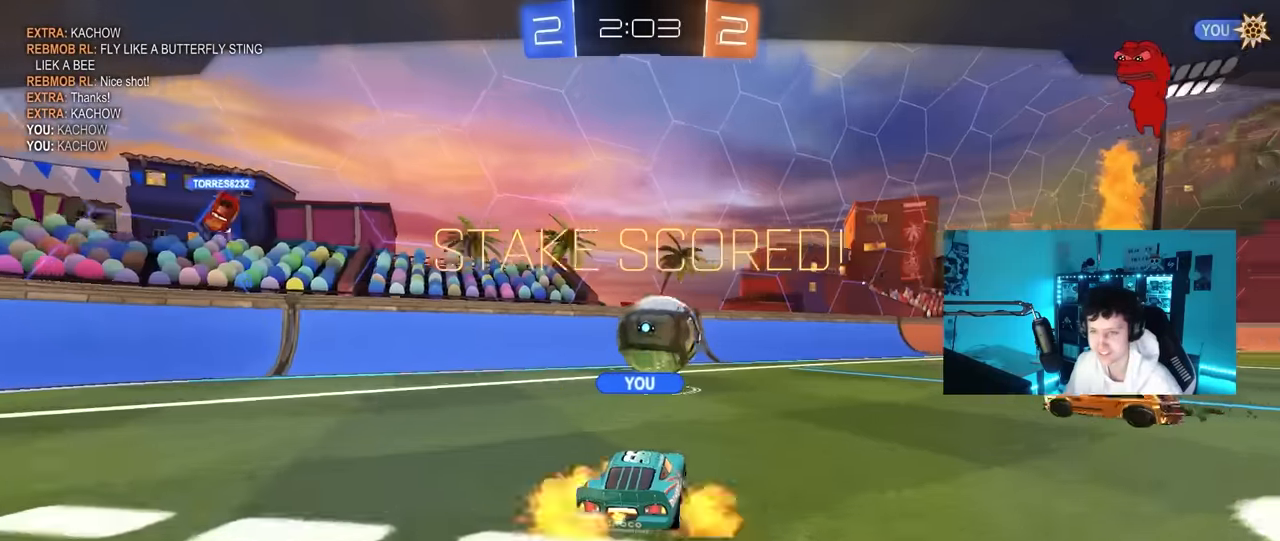
{"keys": [], "mouse": [], "mouse_move": "left", "events": [[16, "mouse_right", "down"], [200, "mouse_right", "up"]]}
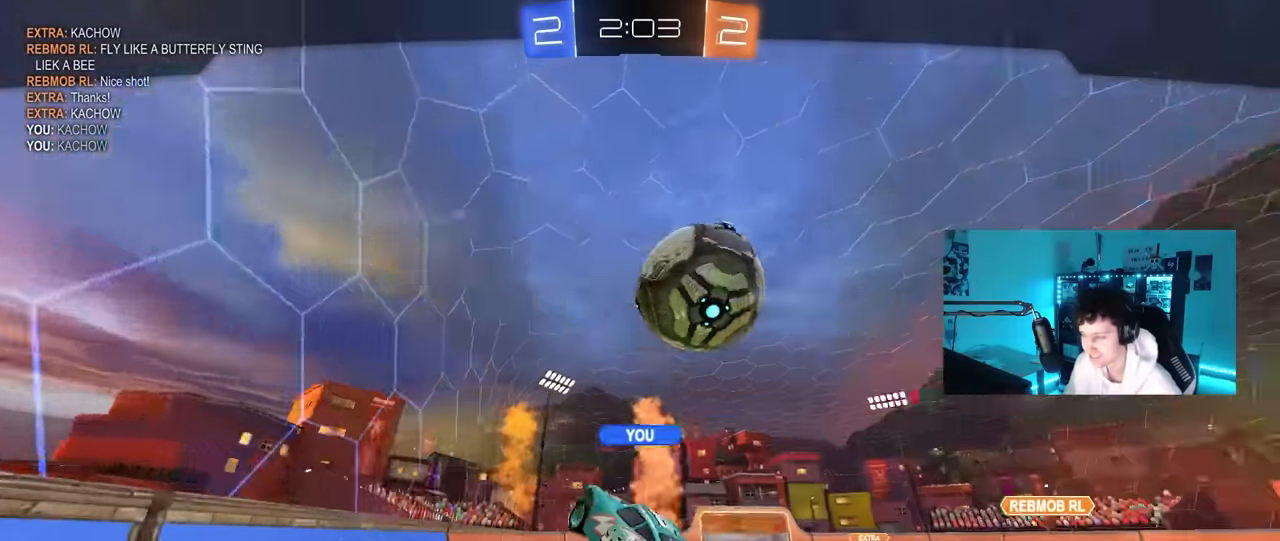
{"keys": [], "mouse": ["right"], "mouse_move": "down-left", "events": [[166, "mouse_right", "down"], [300, "mouse_right", "up"], [350, "mouse_right", "down"]]}
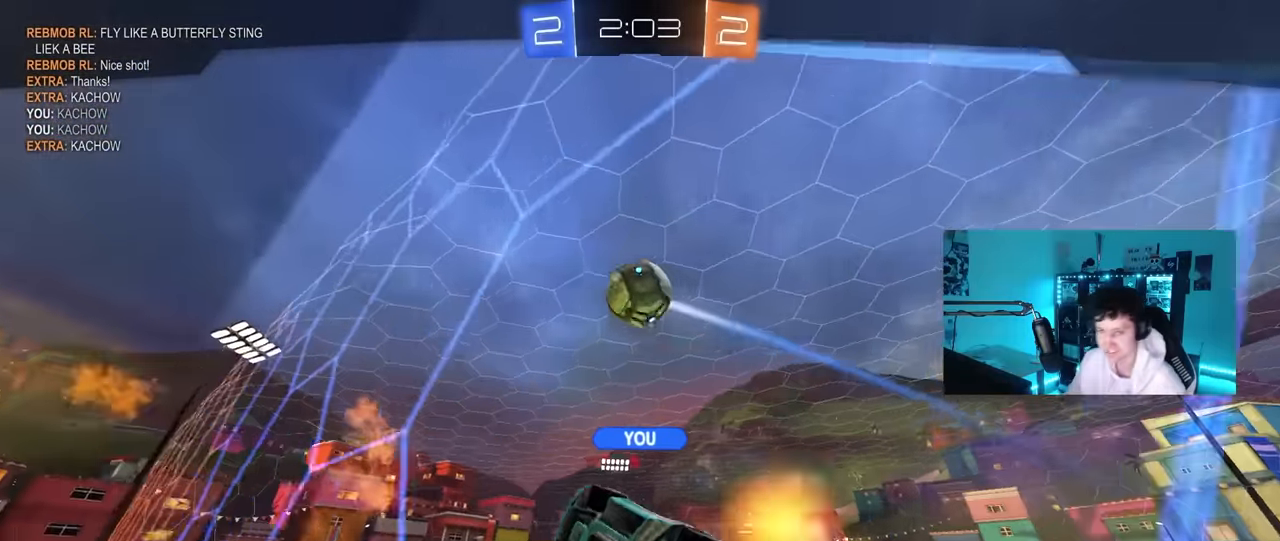
{"keys": [], "mouse": [], "mouse_move": "still", "events": [[83, "mouse_right", "up"], [233, "mouse_right", "down"], [366, "mouse_right", "up"]]}
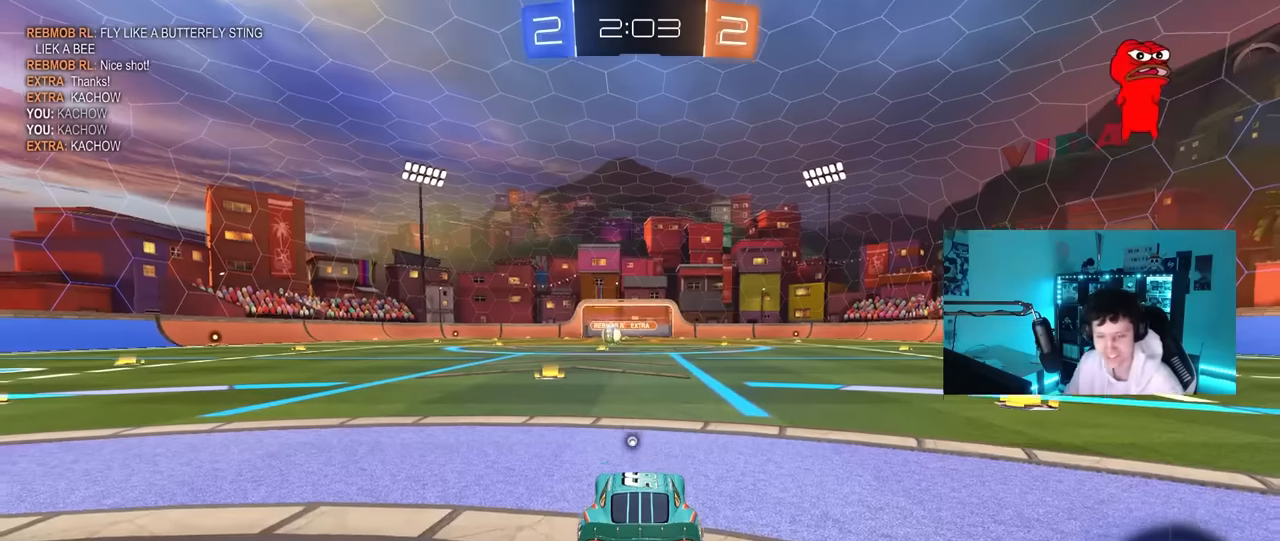
{"keys": [], "mouse": [], "mouse_move": "still", "events": []}
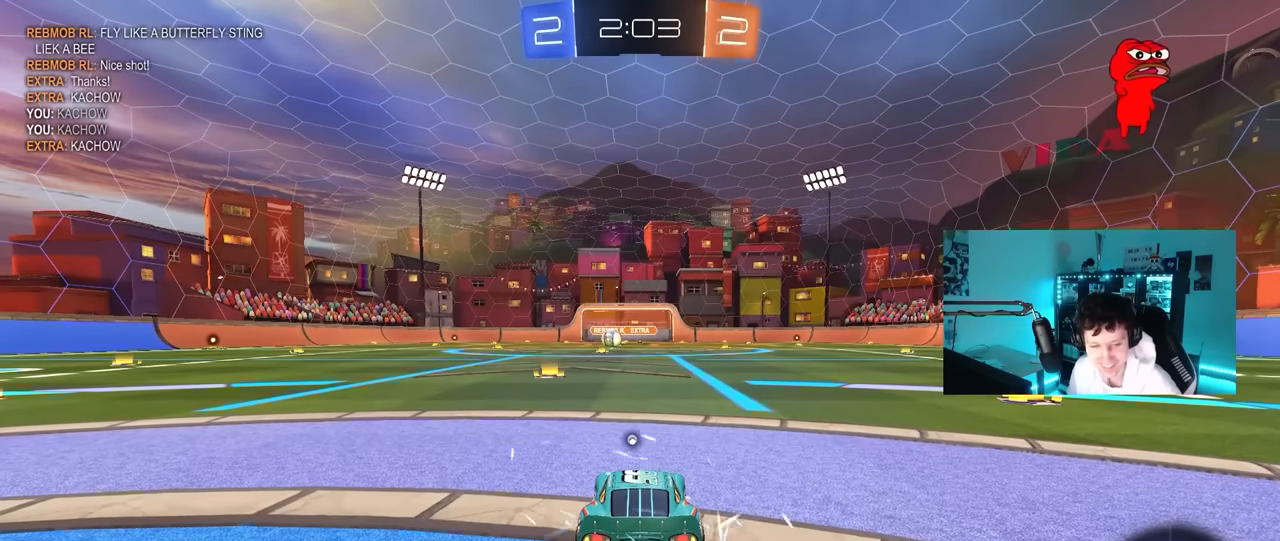
{"keys": [], "mouse": [], "mouse_move": "still", "events": []}
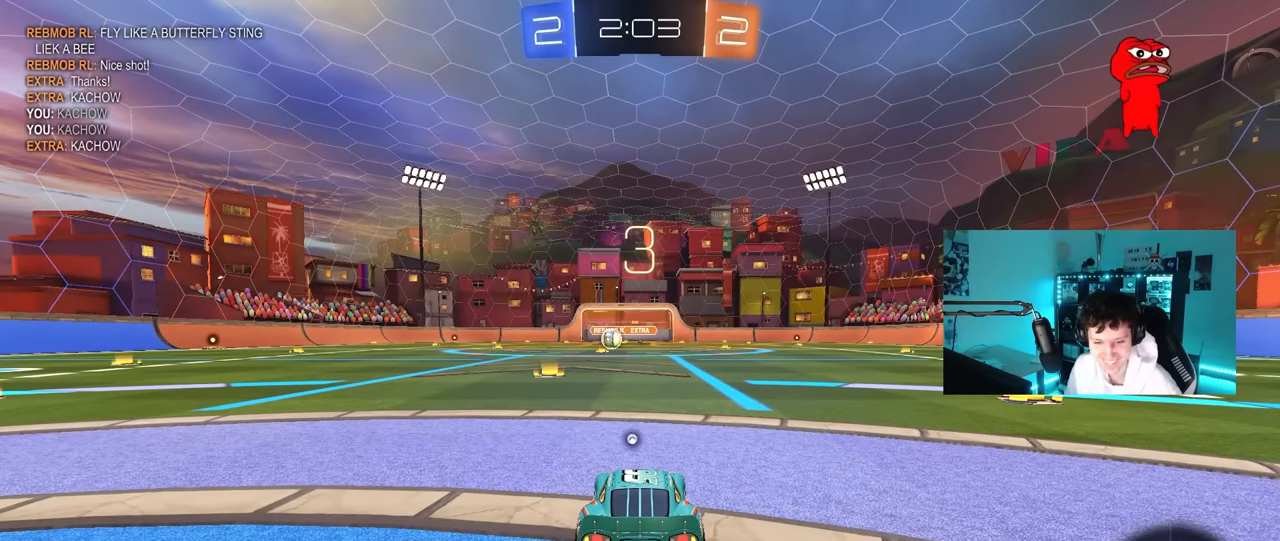
{"keys": [], "mouse": [], "mouse_move": "still", "events": []}
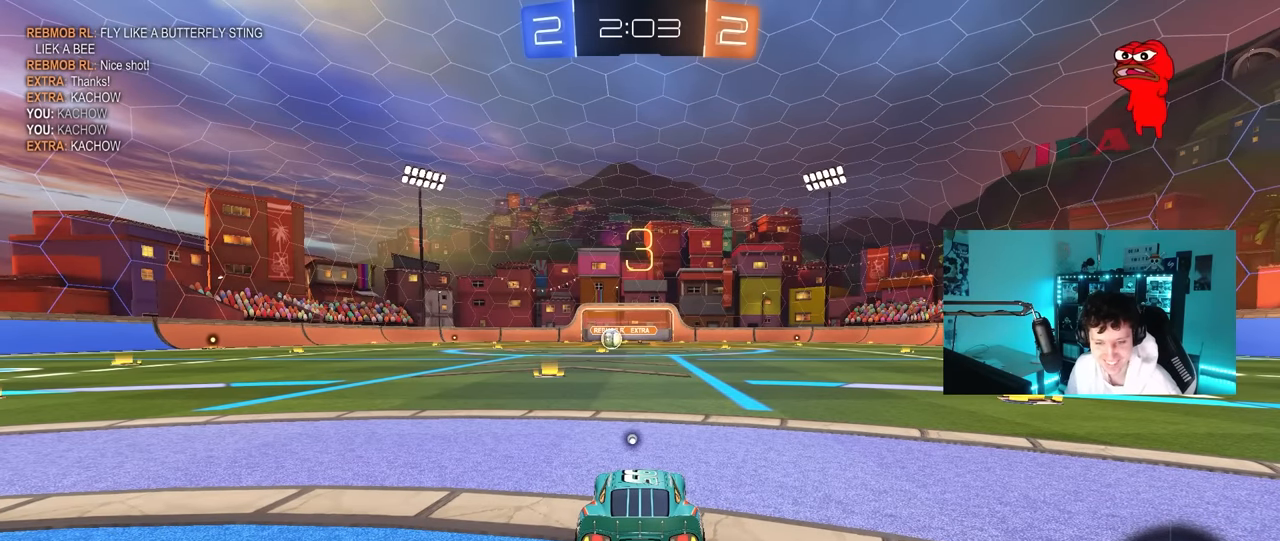
{"keys": [], "mouse": [], "mouse_move": "still", "events": []}
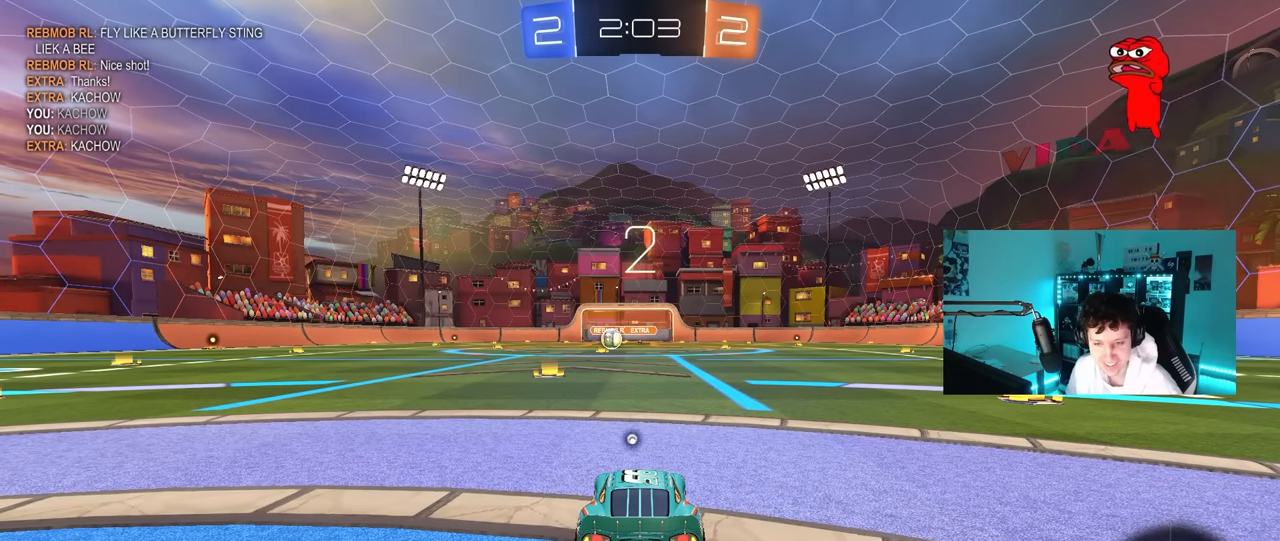
{"keys": ["w"], "mouse": ["left"], "mouse_move": "up-right", "events": [[450, "mouse_left", "down"], [500, "w", "down"]]}
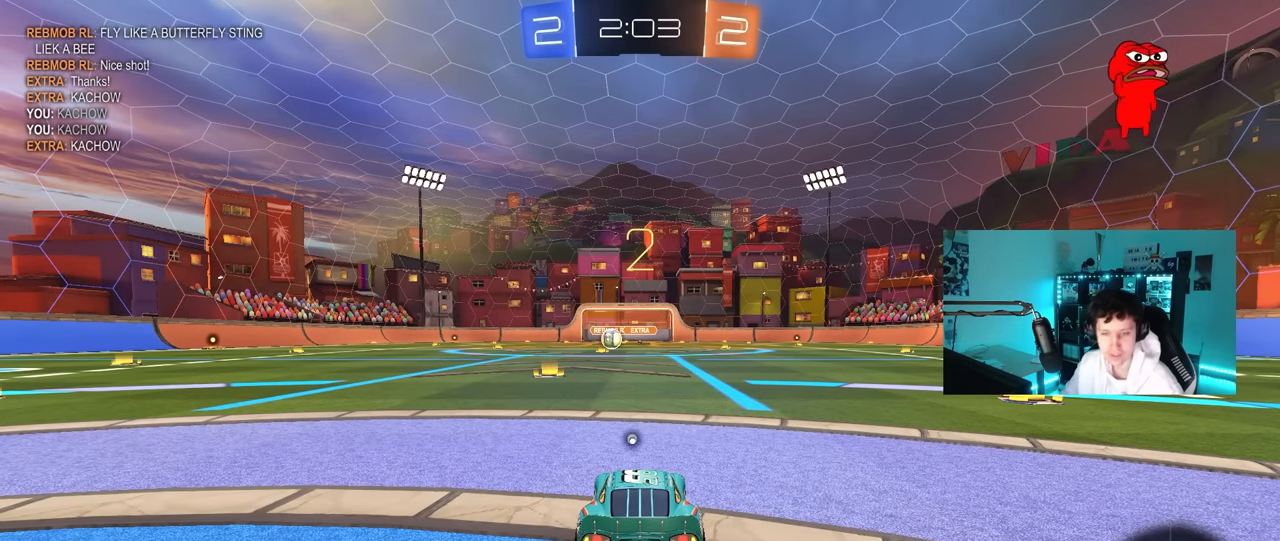
{"keys": ["w"], "mouse": ["left"], "mouse_move": "left", "events": [[83, "mouse_left", "up"], [233, "mouse_left", "down"]]}
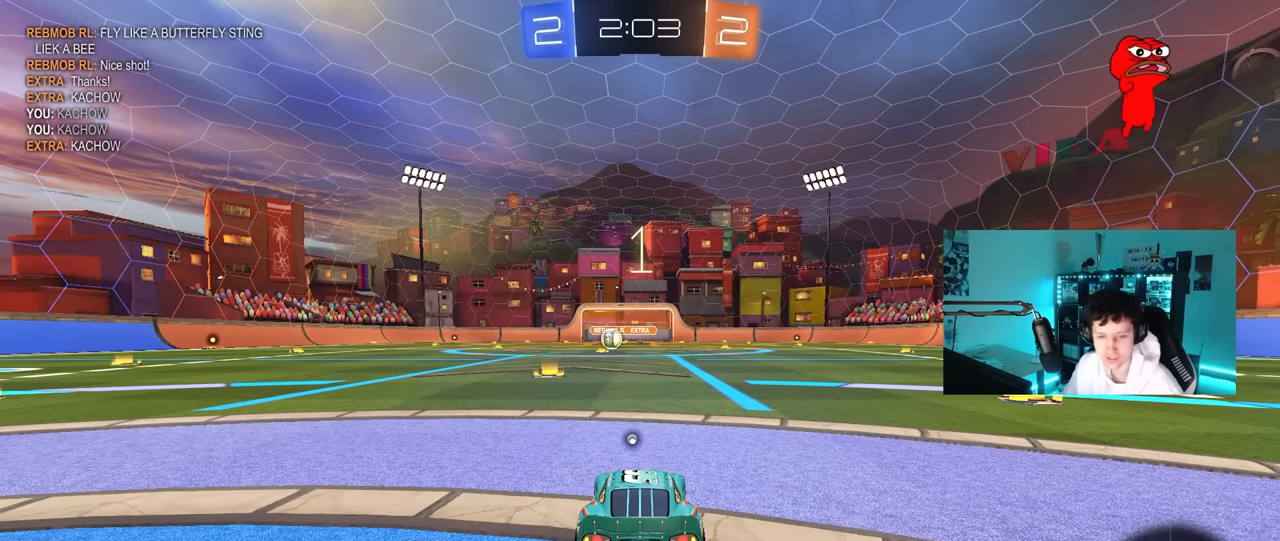
{"keys": ["w"], "mouse": ["left"], "mouse_move": "left", "events": []}
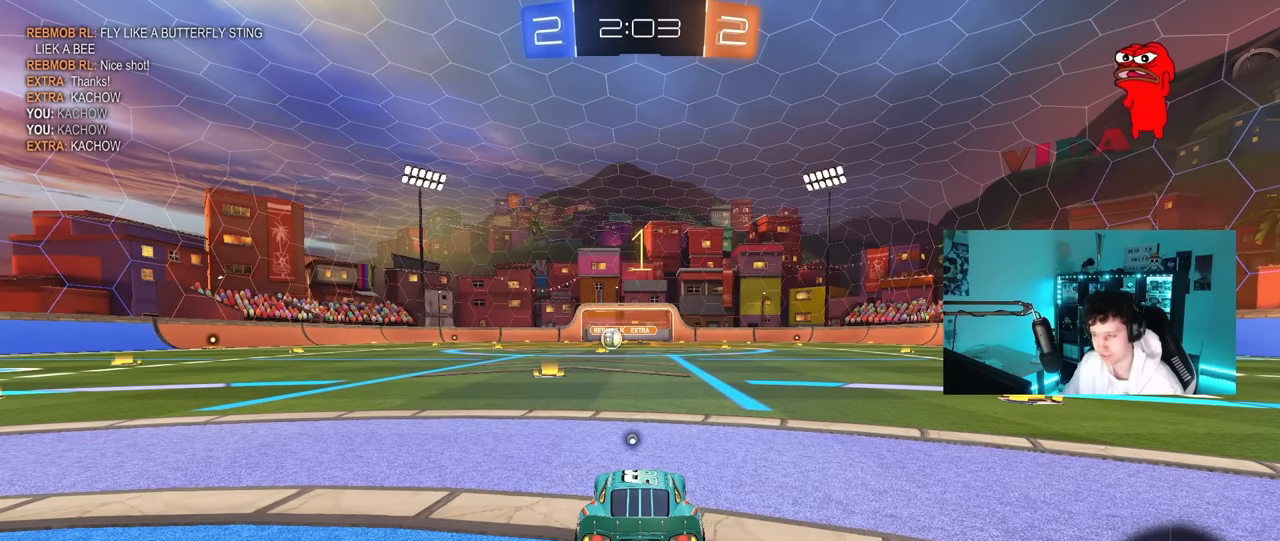
{"keys": ["w"], "mouse": [], "mouse_move": "still", "events": [[167, "space", "down"], [300, "space", "up"], [400, "mouse_left", "up"]]}
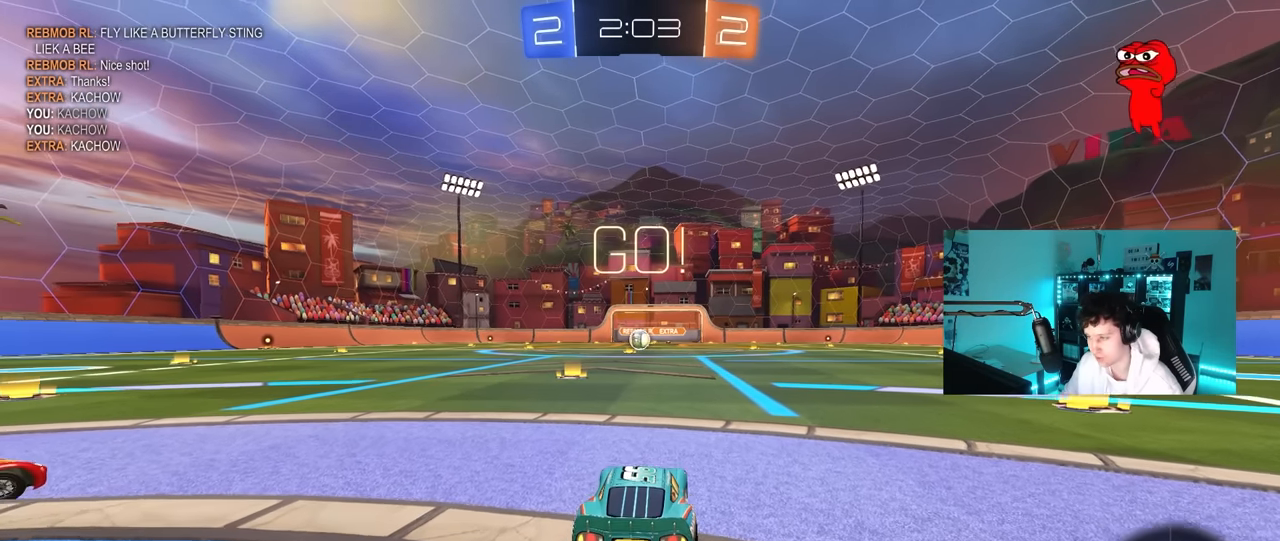
{"keys": ["a", "s", "shift"], "mouse": ["left", "right"], "mouse_move": "still", "events": [[233, "d", "down"], [317, "mouse_left", "down"], [317, "mouse_right", "down"], [367, "d", "up"], [367, "shift", "down"], [417, "a", "down"], [417, "mouse_right", "up"], [467, "mouse_right", "down"], [467, "s", "down"], [467, "w", "up"]]}
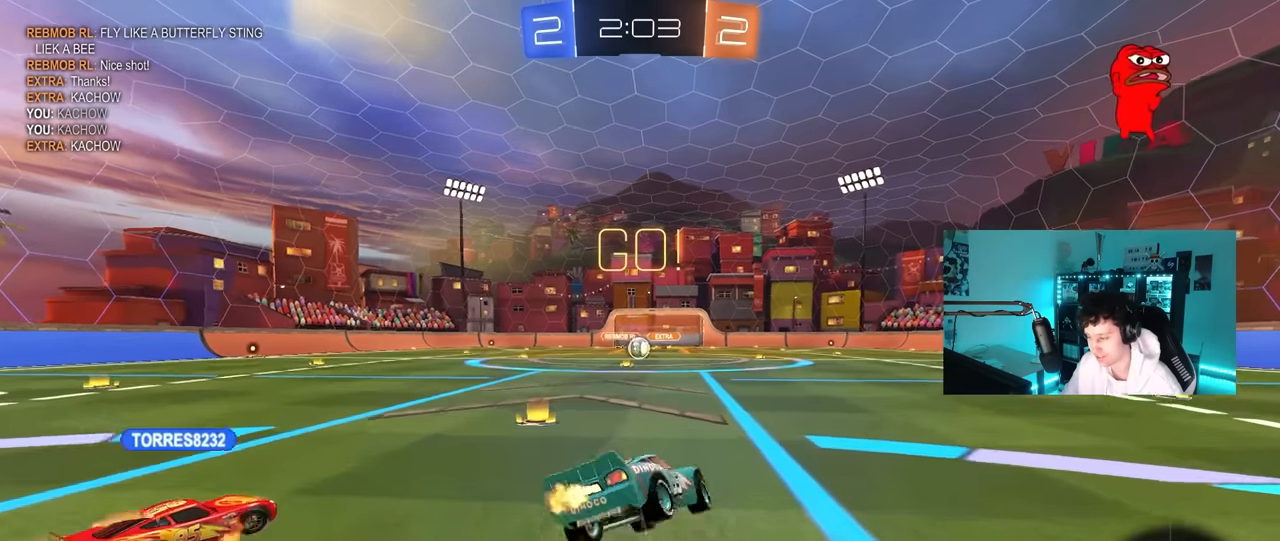
{"keys": ["a", "shift"], "mouse": [], "mouse_move": "still", "events": [[50, "mouse_left", "up"], [50, "mouse_right", "up"], [383, "s", "up"]]}
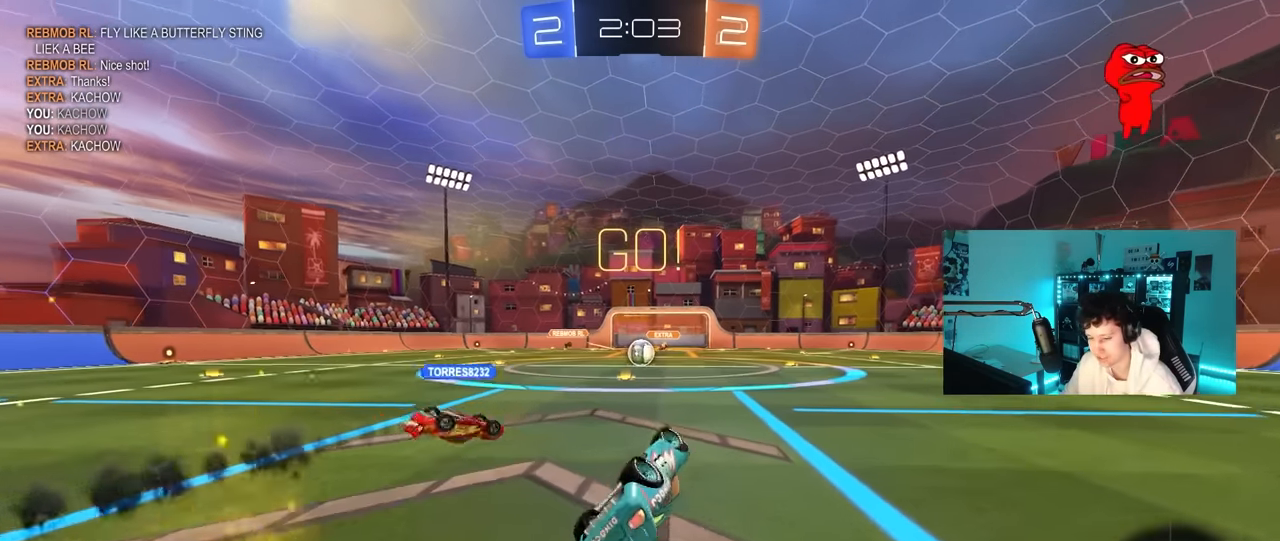
{"keys": ["w"], "mouse": [], "mouse_move": "still", "events": [[33, "s", "down"], [217, "s", "up"], [217, "shift", "up"], [267, "a", "up"], [500, "w", "down"]]}
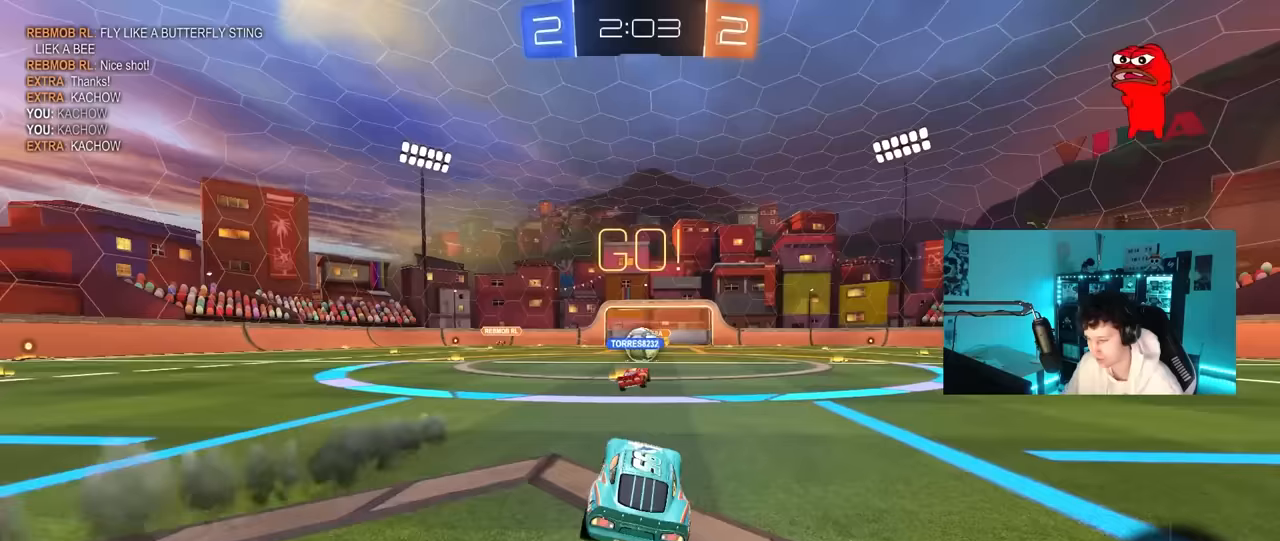
{"keys": ["d", "w"], "mouse": [], "mouse_move": "still", "events": [[500, "d", "down"]]}
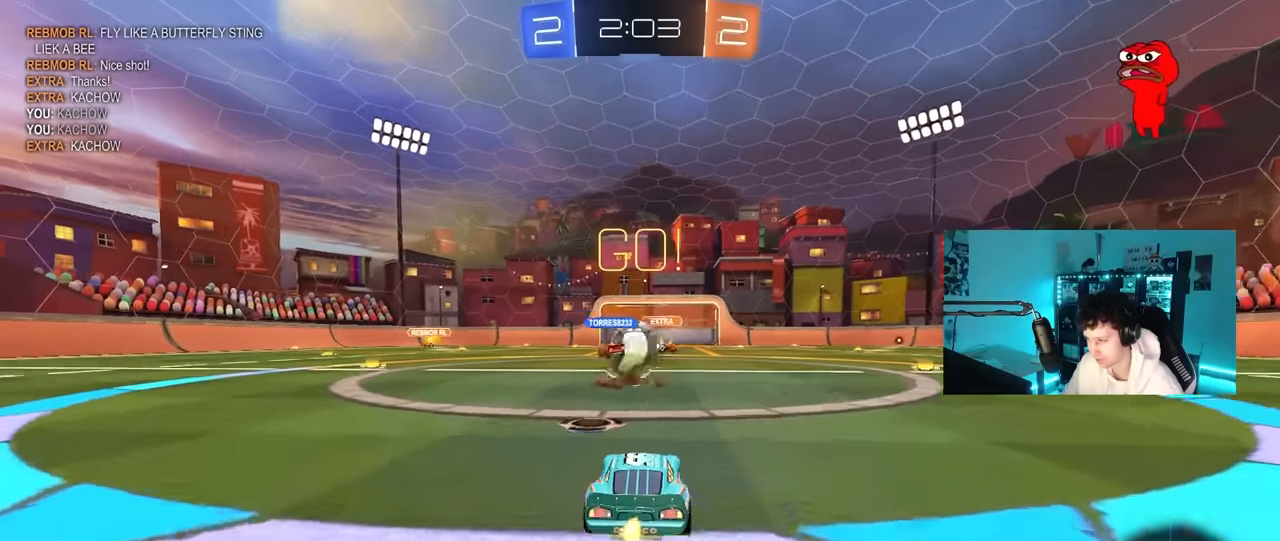
{"keys": ["w"], "mouse": [], "mouse_move": "still", "events": [[150, "a", "down"], [150, "d", "up"], [233, "shift", "down"], [333, "shift", "up"], [467, "a", "up"]]}
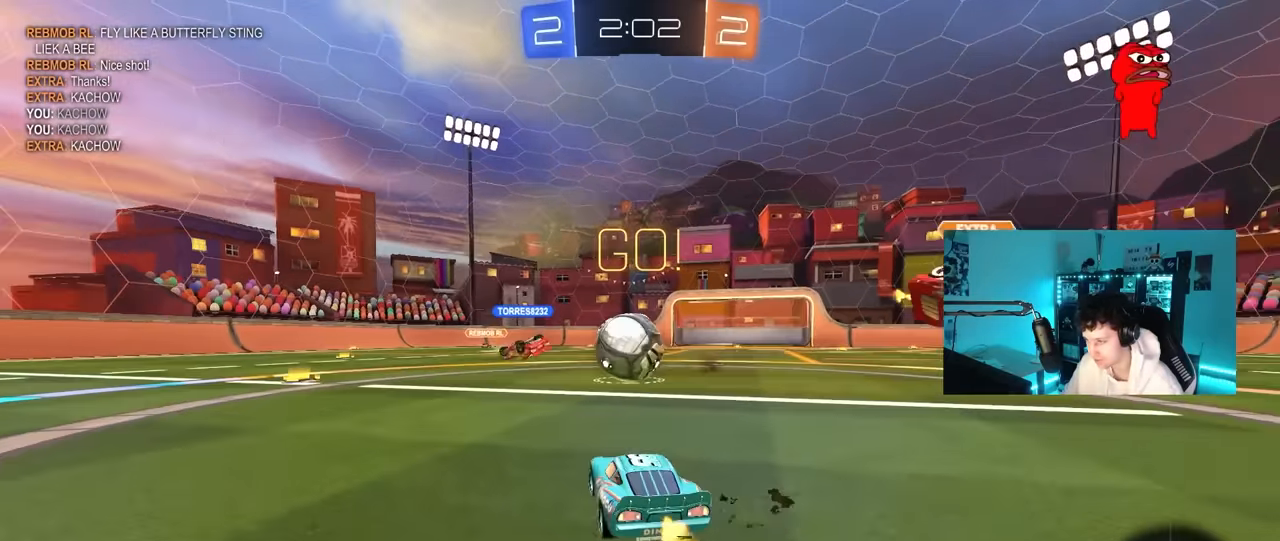
{"keys": [], "mouse": [], "mouse_move": "still", "events": [[167, "d", "down"], [267, "d", "up"], [350, "a", "down"], [450, "w", "up"], [500, "a", "up"]]}
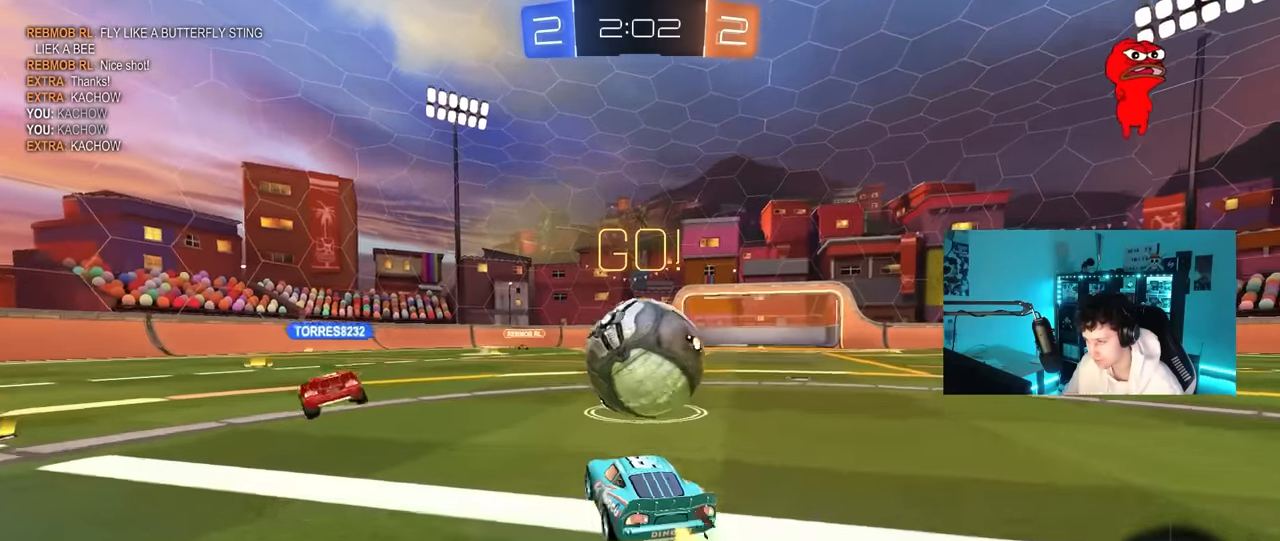
{"keys": ["a", "w"], "mouse": ["left"], "mouse_move": "still", "events": [[33, "d", "down"], [133, "d", "up"], [233, "w", "down"], [267, "d", "down"], [267, "mouse_left", "down"], [367, "d", "up"], [500, "a", "down"]]}
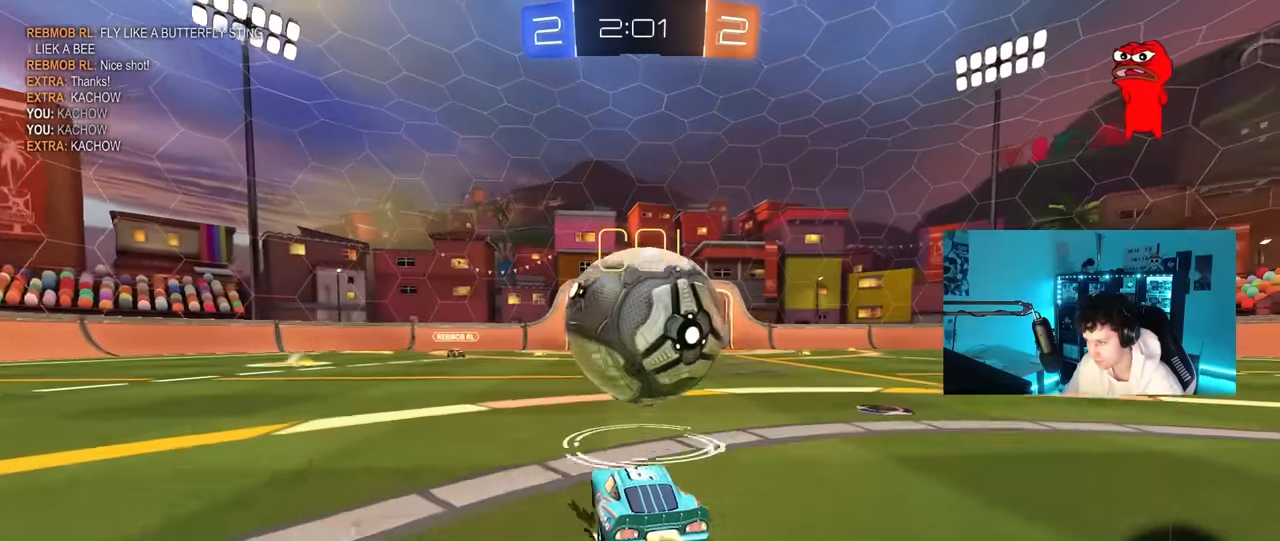
{"keys": ["a"], "mouse": [], "mouse_move": "still", "events": [[100, "mouse_left", "up"], [150, "a", "up"], [200, "d", "down"], [233, "w", "up"], [383, "d", "up"], [433, "a", "down"]]}
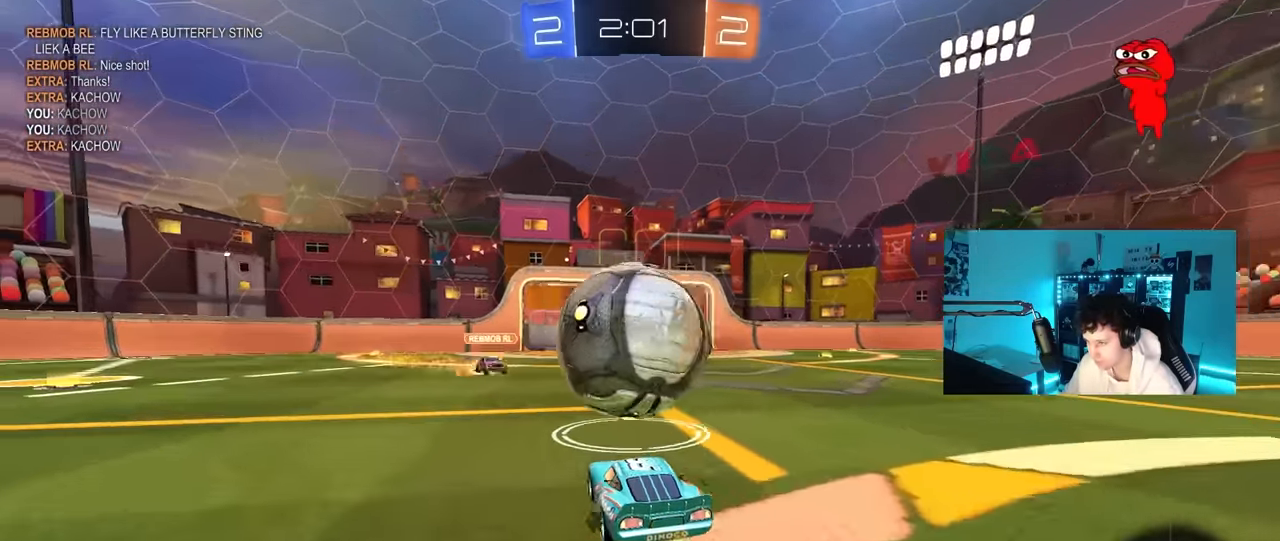
{"keys": ["a", "s", "shift"], "mouse": [], "mouse_move": "up-right", "events": [[17, "a", "up"], [17, "d", "down"], [67, "mouse_right", "down"], [117, "d", "up"], [117, "mouse_left", "down"], [217, "a", "down"], [217, "mouse_right", "up"], [217, "shift", "down"], [217, "w", "down"], [267, "mouse_right", "down"], [350, "s", "down"], [350, "w", "up"], [450, "mouse_left", "up"], [483, "mouse_right", "up"]]}
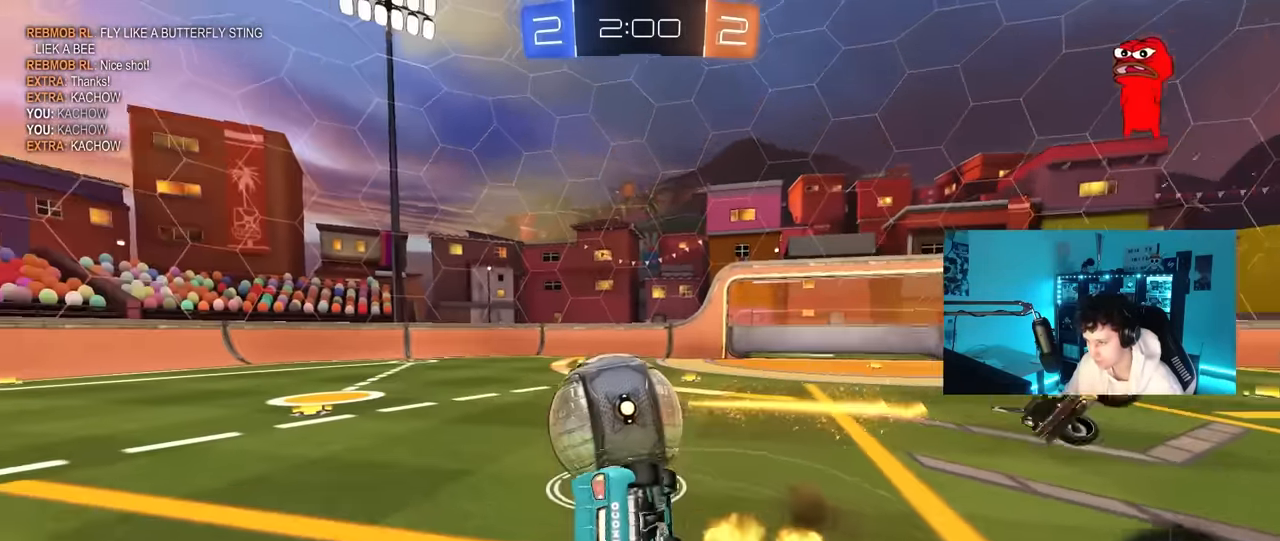
{"keys": ["a", "shift"], "mouse": [], "mouse_move": "still", "events": [[217, "s", "up"], [217, "space", "down"], [416, "space", "up"]]}
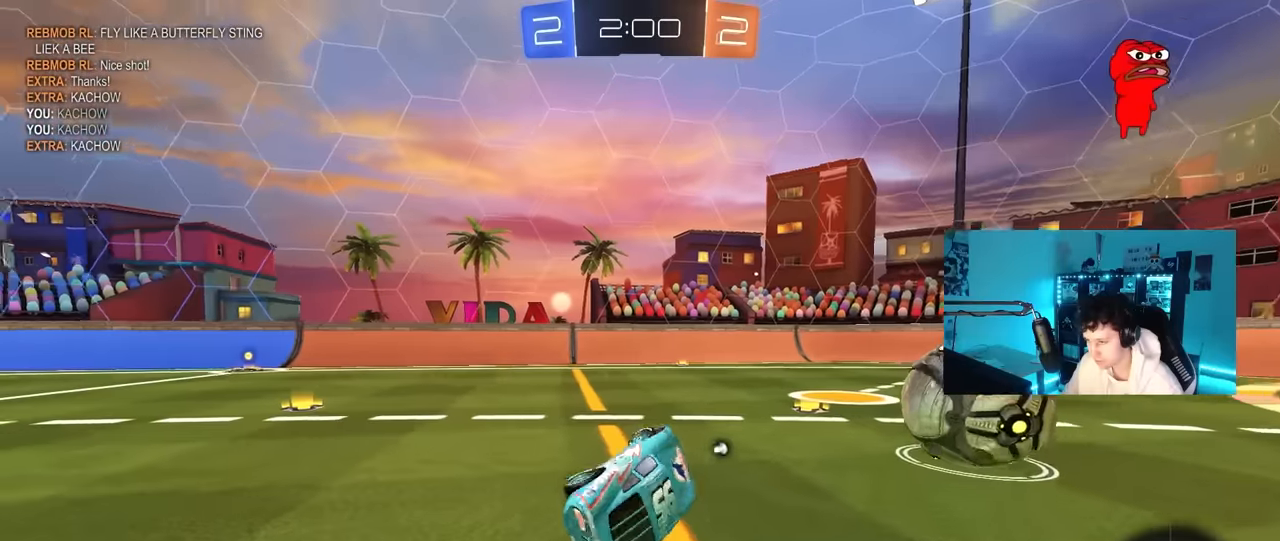
{"keys": ["a", "w"], "mouse": [], "mouse_move": "still", "events": [[50, "shift", "up"], [150, "w", "down"]]}
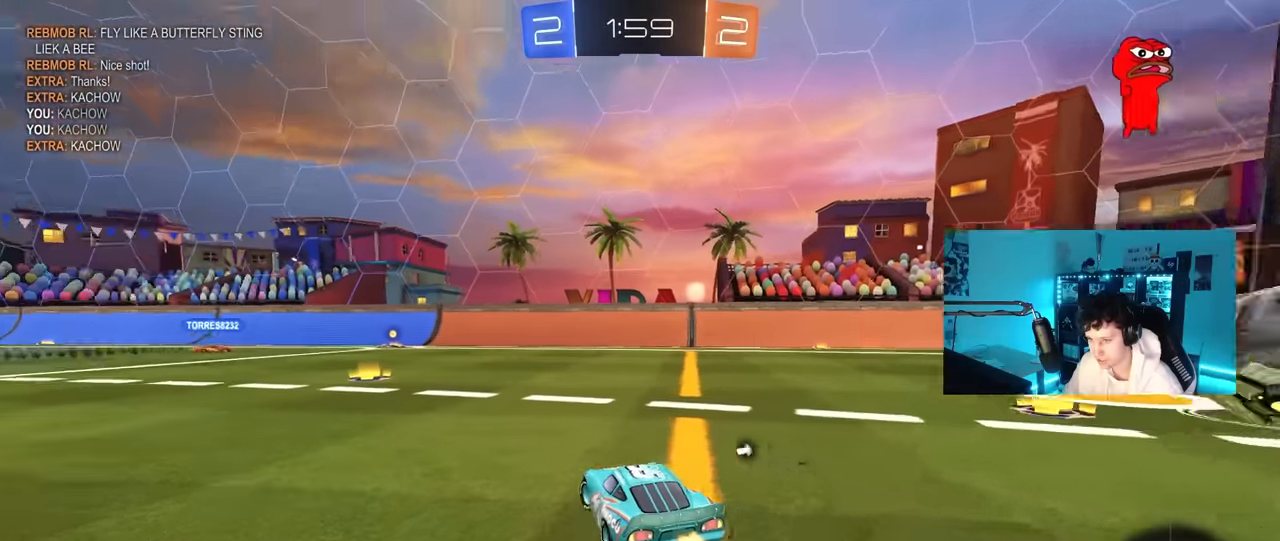
{"keys": ["w"], "mouse": [], "mouse_move": "still", "events": [[166, "a", "up"]]}
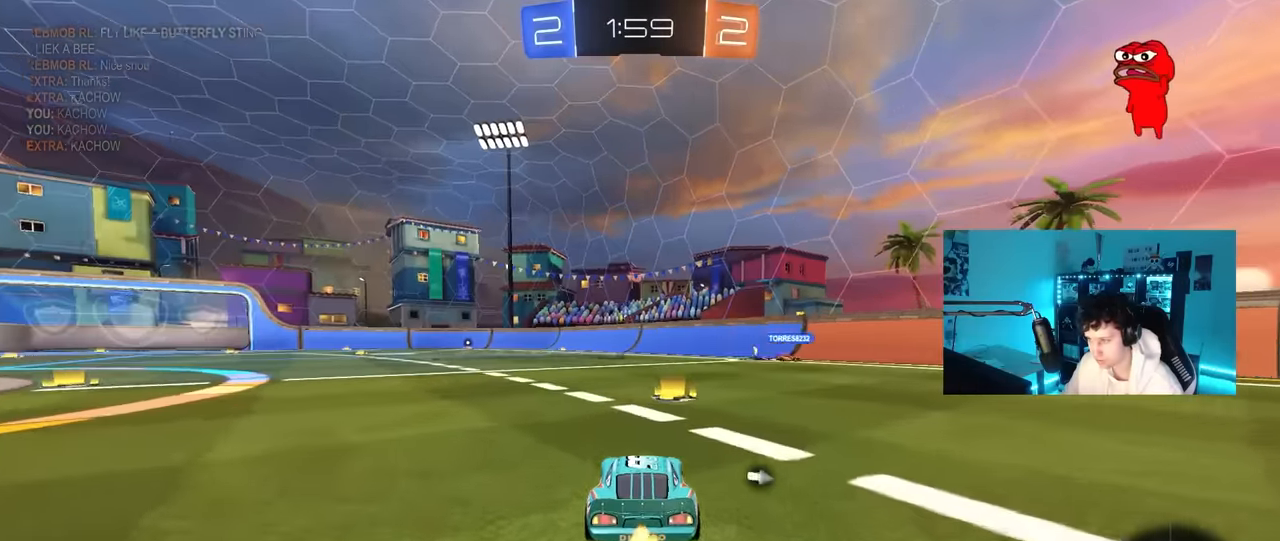
{"keys": ["a", "w"], "mouse": [], "mouse_move": "still", "events": [[83, "d", "down"], [83, "space", "down"], [183, "a", "down"], [183, "d", "up"], [233, "shift", "down"], [266, "space", "up"], [316, "shift", "up"]]}
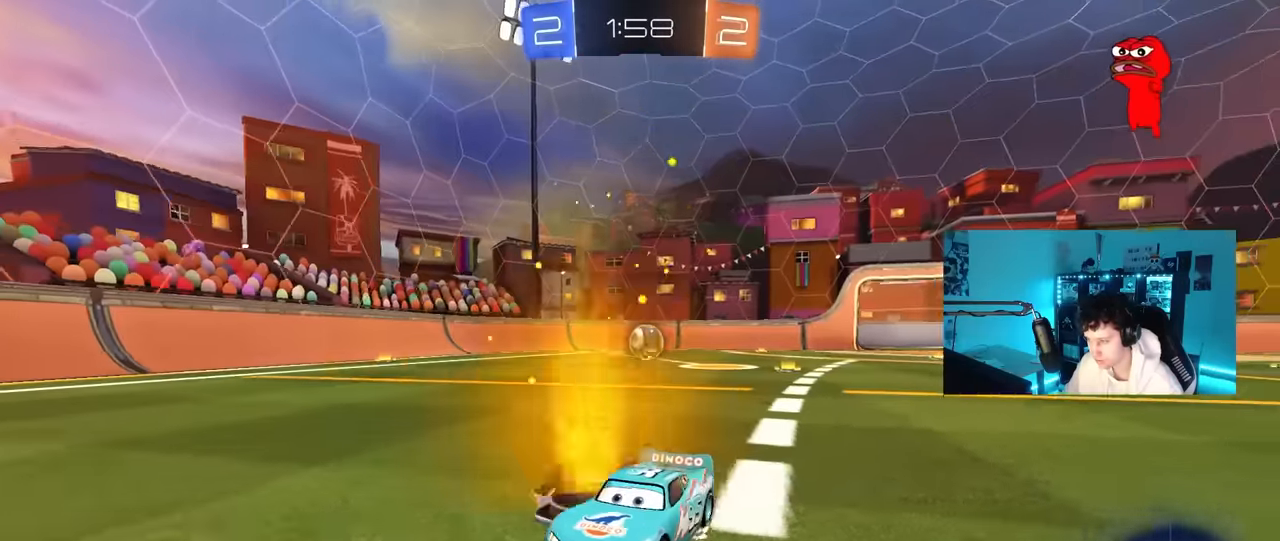
{"keys": ["a", "w"], "mouse": [], "mouse_move": "still", "events": [[150, "space", "down"], [250, "a", "up"], [333, "space", "up"], [433, "a", "down"]]}
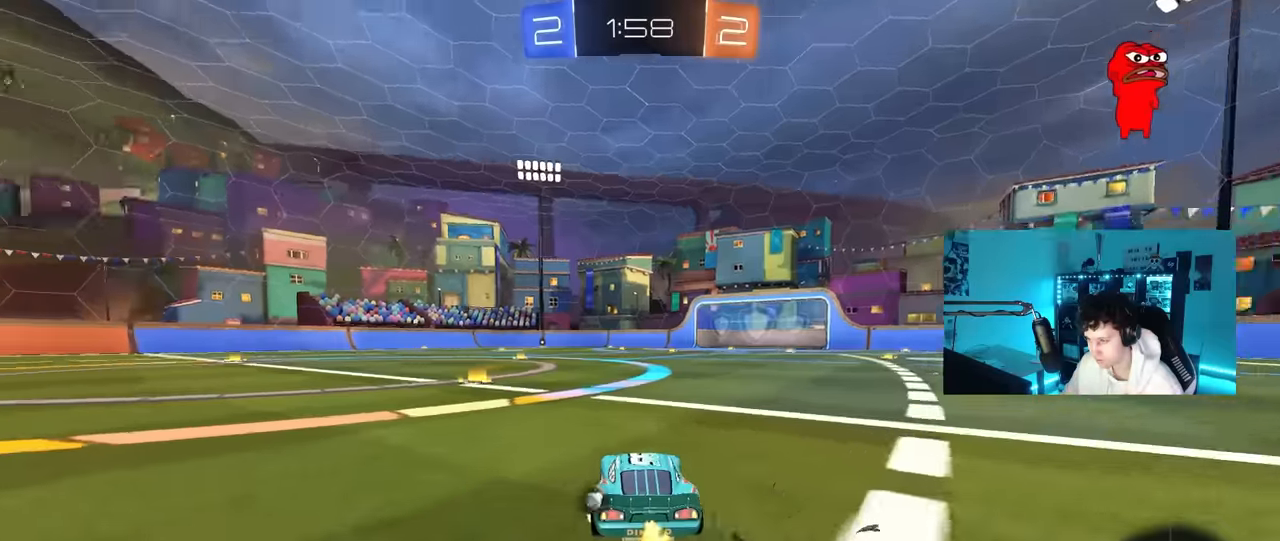
{"keys": ["w"], "mouse": [], "mouse_move": "still", "events": [[66, "a", "up"], [216, "a", "down"], [266, "space", "down"], [450, "a", "up"], [450, "space", "up"]]}
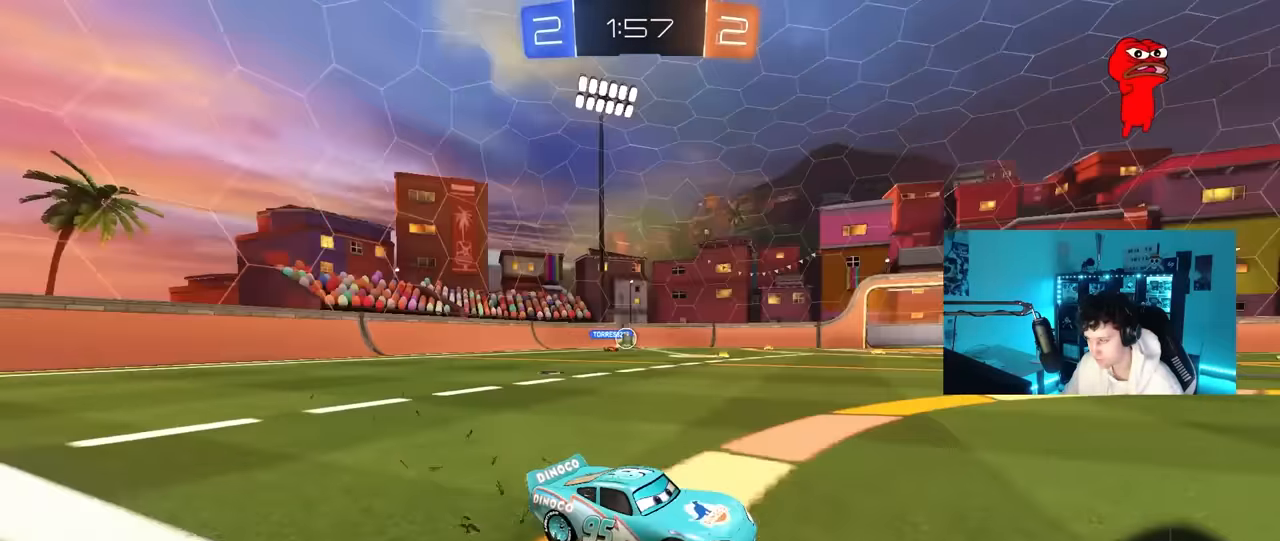
{"keys": ["w"], "mouse": [], "mouse_move": "still", "events": [[83, "a", "down"], [416, "a", "up"]]}
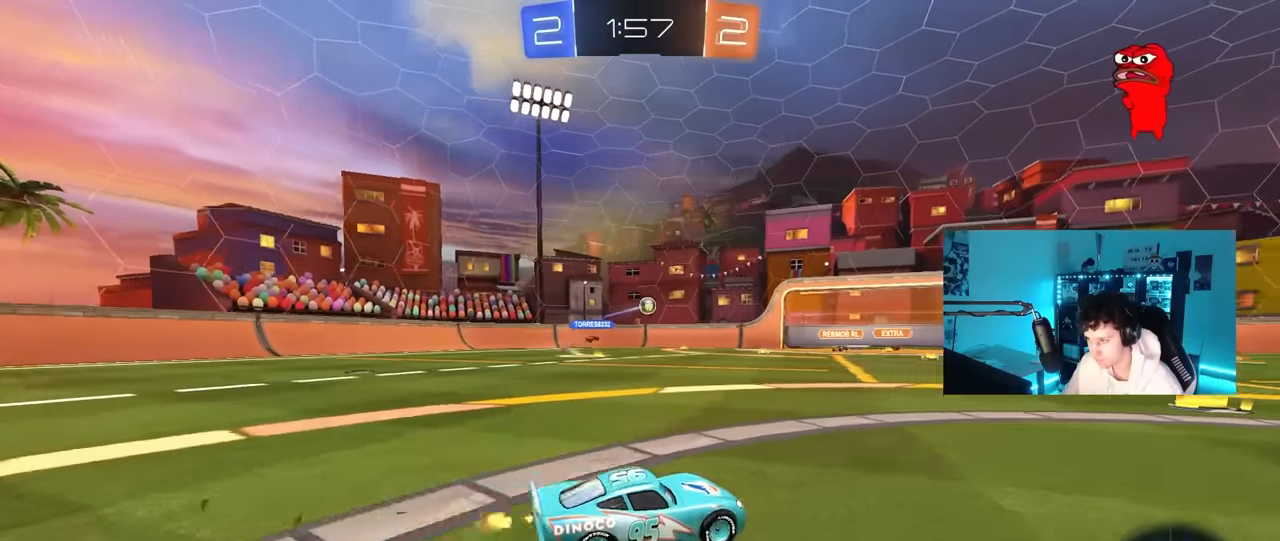
{"keys": ["w"], "mouse": [], "mouse_move": "still", "events": [[50, "d", "down"], [150, "d", "up"], [200, "a", "down"], [433, "a", "up"]]}
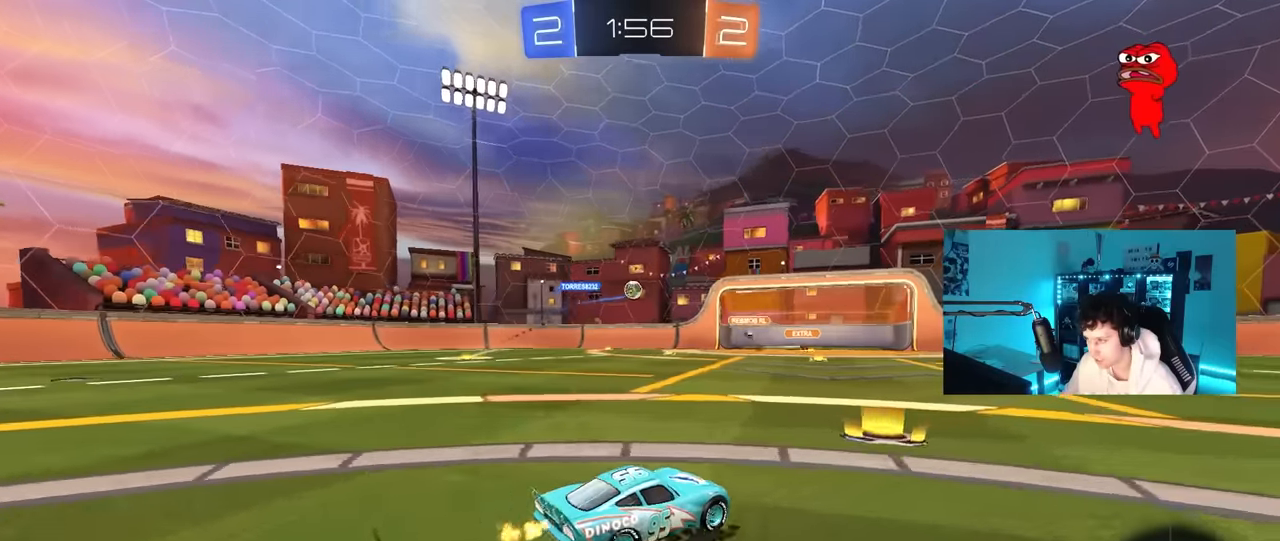
{"keys": ["a", "w"], "mouse": [], "mouse_move": "still", "events": [[66, "a", "down"], [166, "a", "up"], [450, "a", "down"]]}